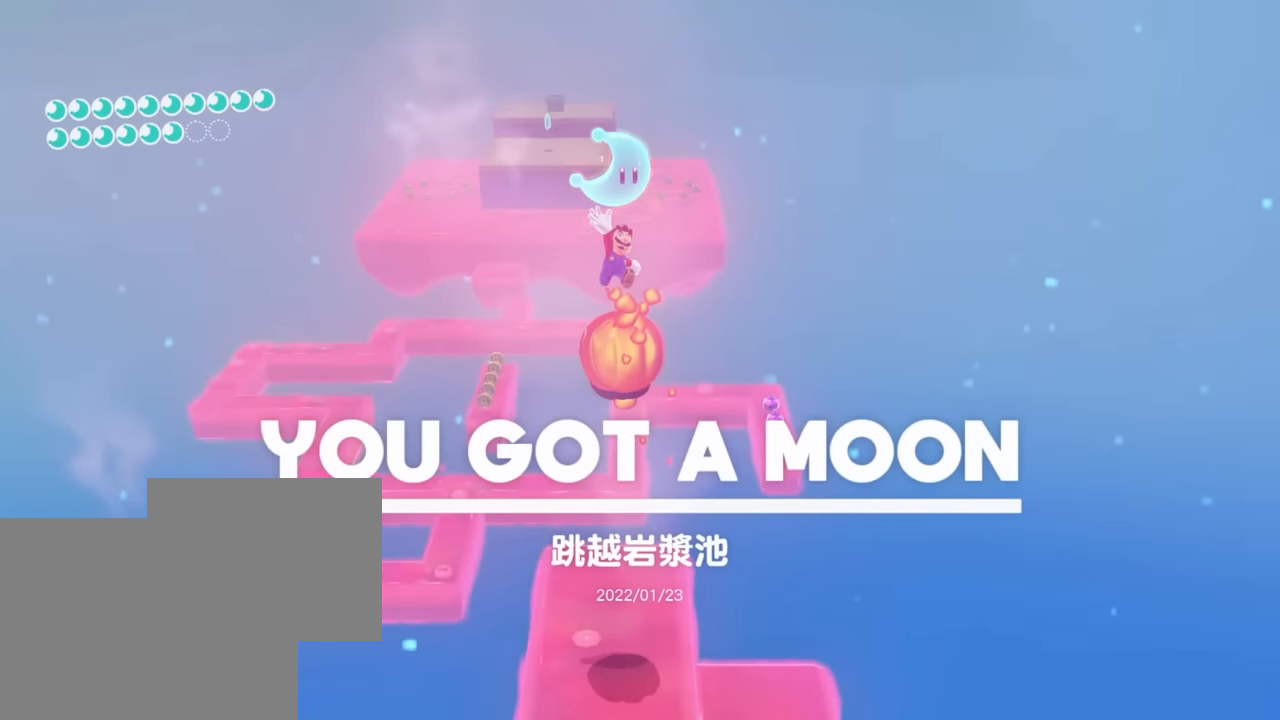
Gameplay with a controller (Nintendo layout); each line is a JSON object with the inputs held at the frame after it. "events" lists button and stick changes between this image and that frame as [ms after this image, input, new state], when the widget could be followed in between. Not read: DPAD_DOWN DPAD_LEFT DPAD_RIGHT DPAD_UP L3 R3 SELECT Z.
{"buttons": ["Y"], "left_stick": "up", "right_stick": "center", "events": []}
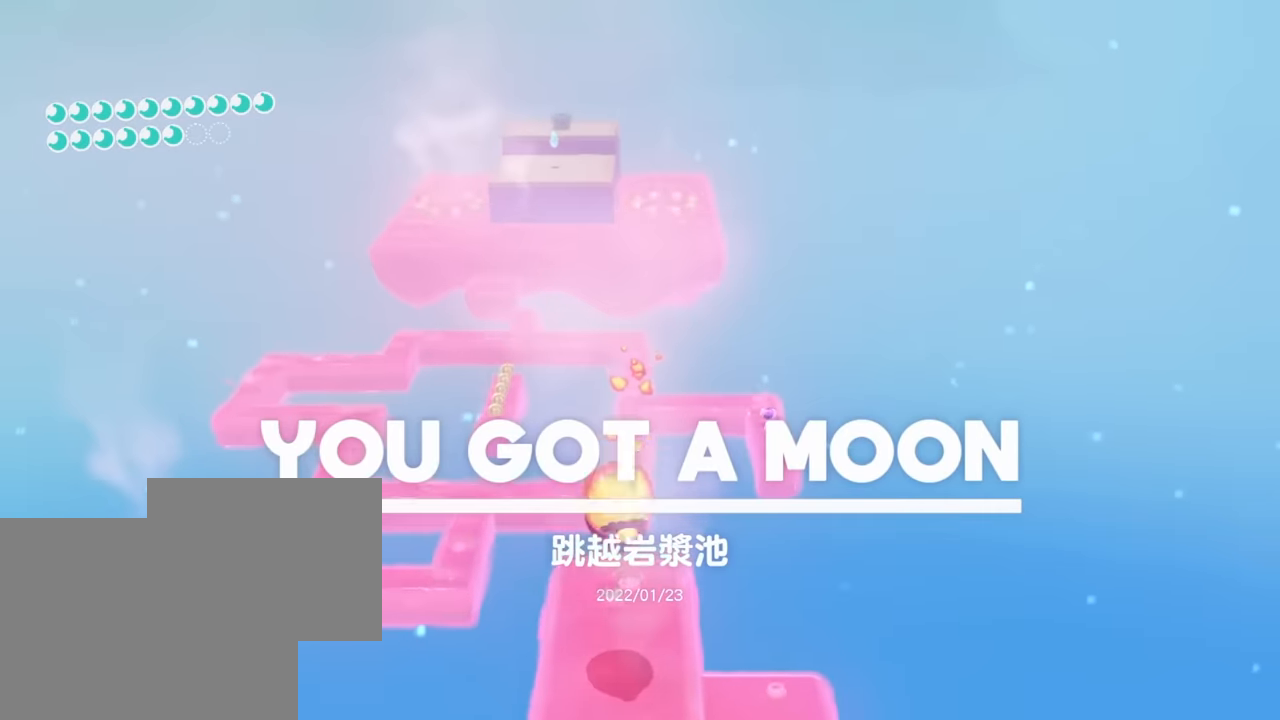
{"buttons": ["Y"], "left_stick": "up", "right_stick": "center", "events": []}
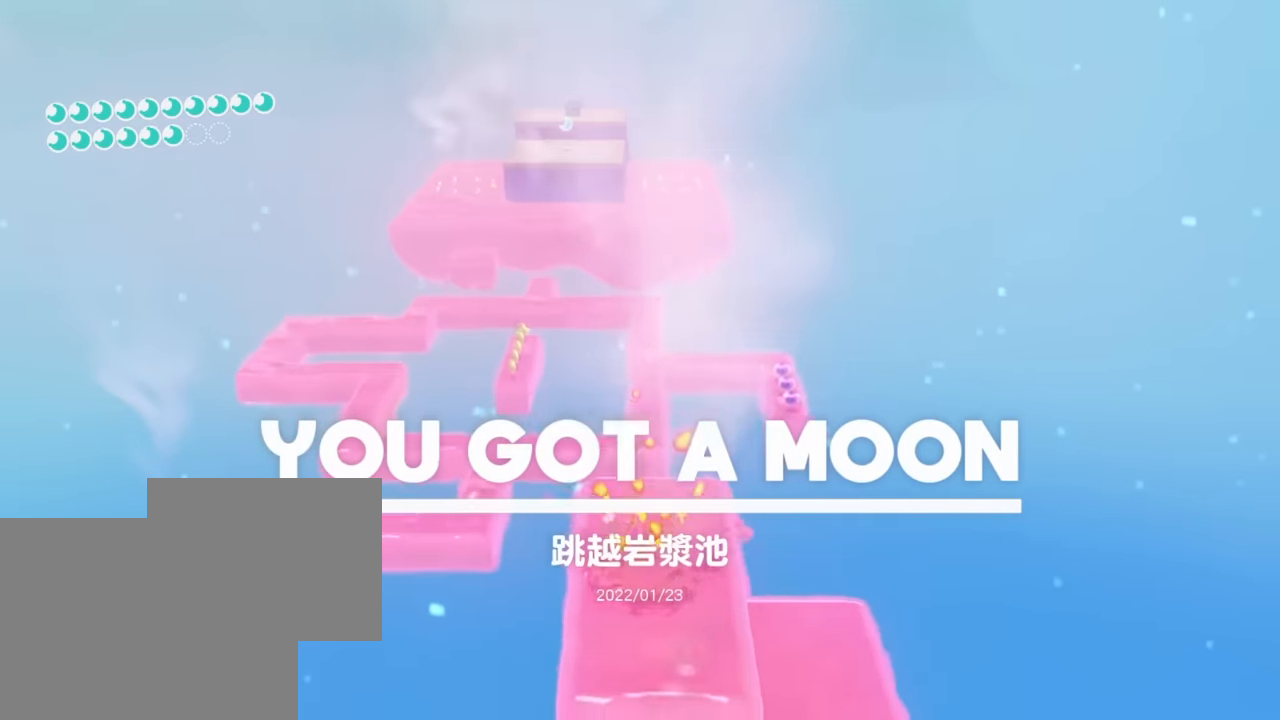
{"buttons": ["Y"], "left_stick": "up", "right_stick": "center", "events": []}
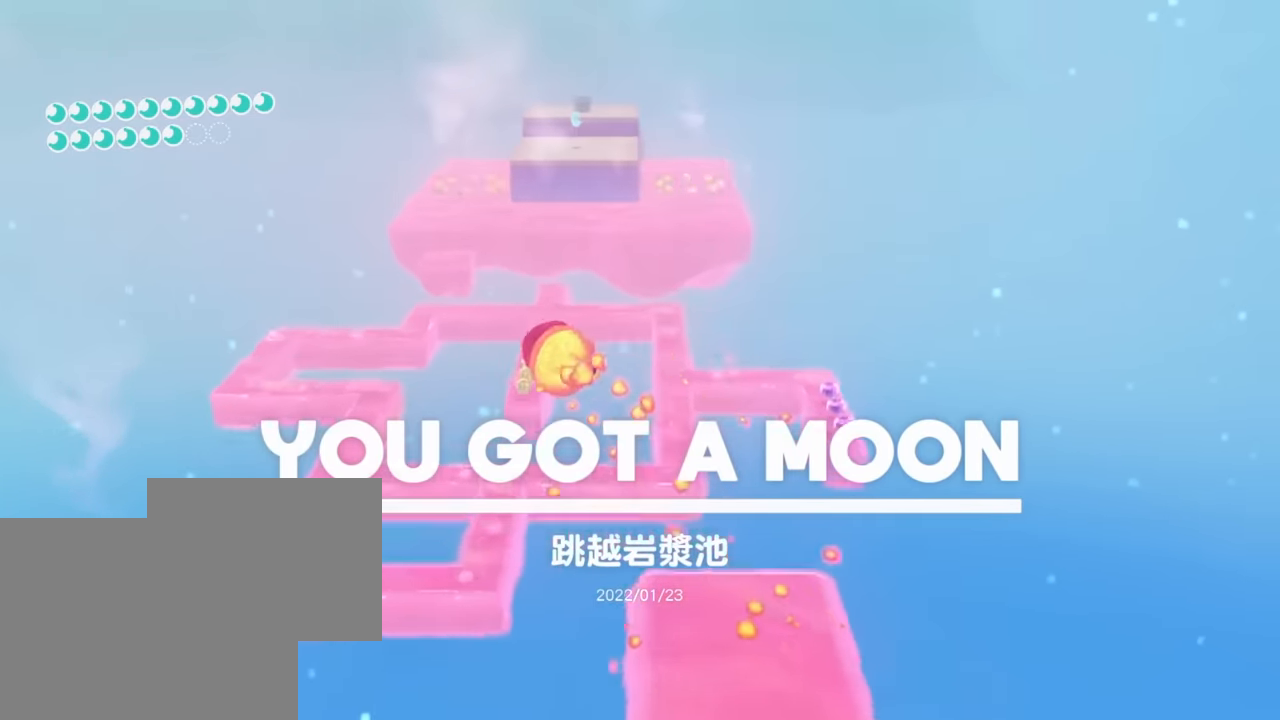
{"buttons": ["Y"], "left_stick": "up", "right_stick": "center", "events": []}
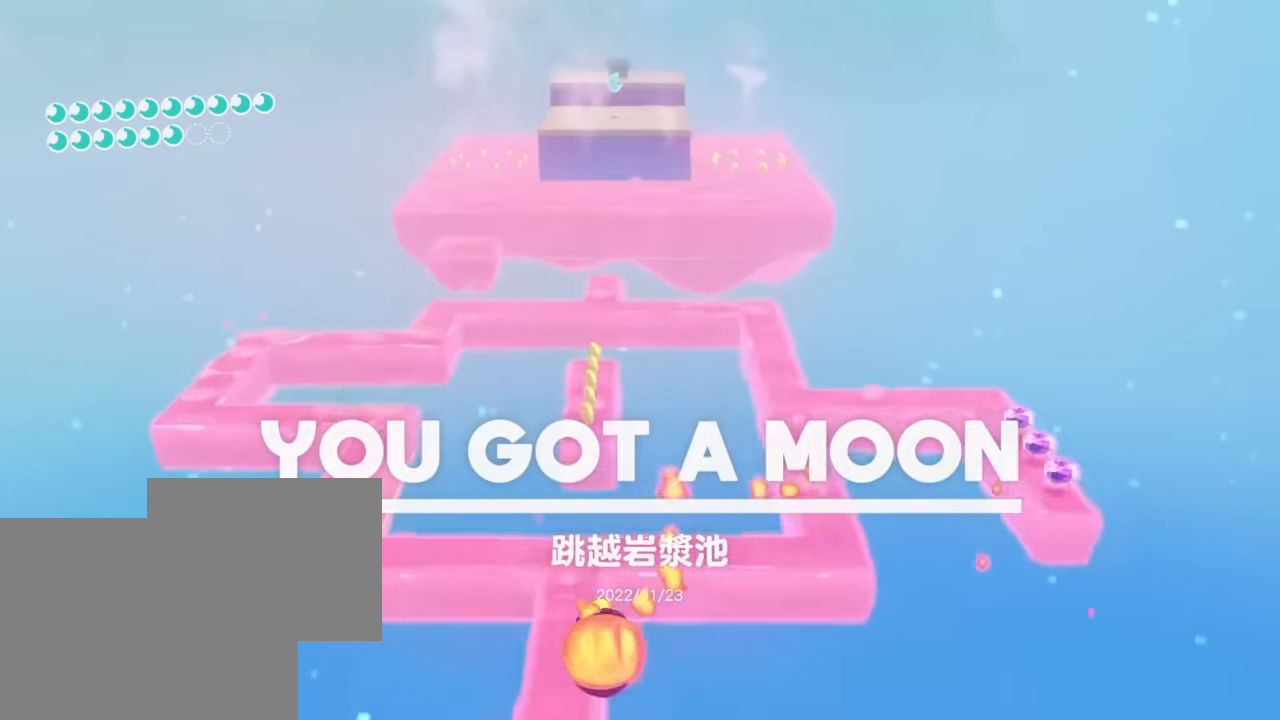
{"buttons": ["Y"], "left_stick": "up", "right_stick": "down", "events": [[367, "right_stick", "down"]]}
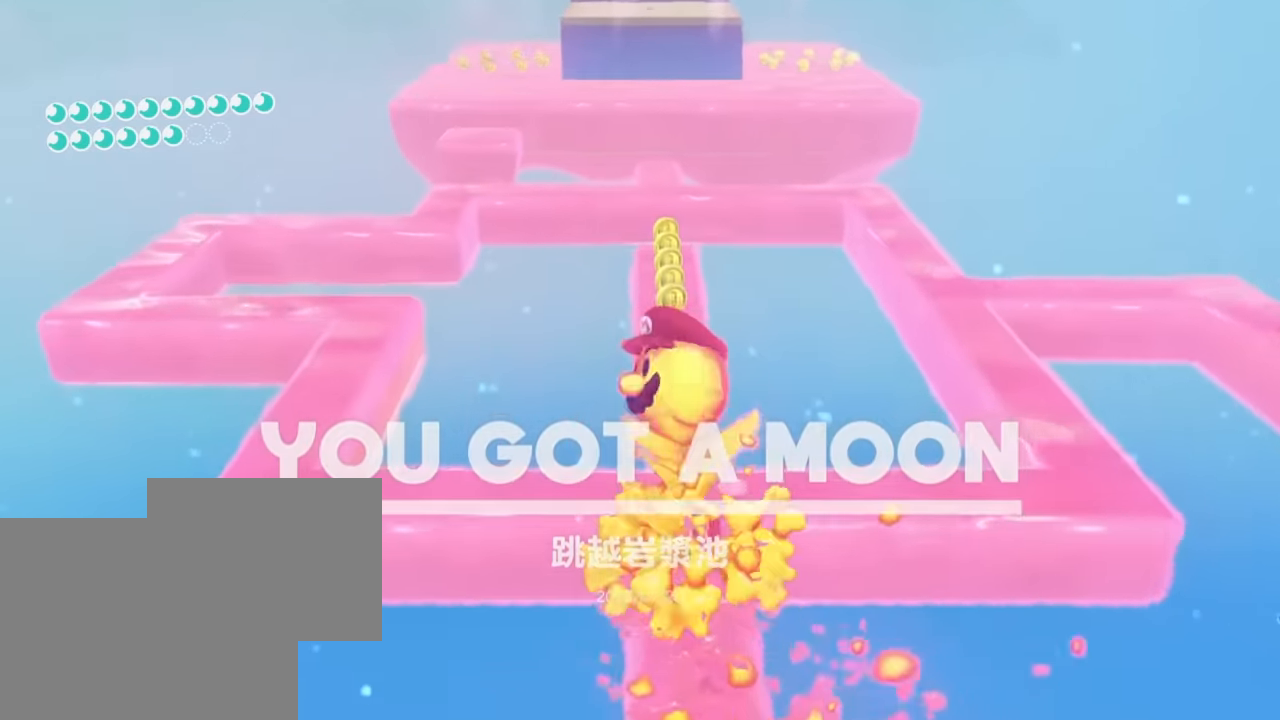
{"buttons": ["Y"], "left_stick": "up", "right_stick": "center", "events": [[17, "right_stick", "center"]]}
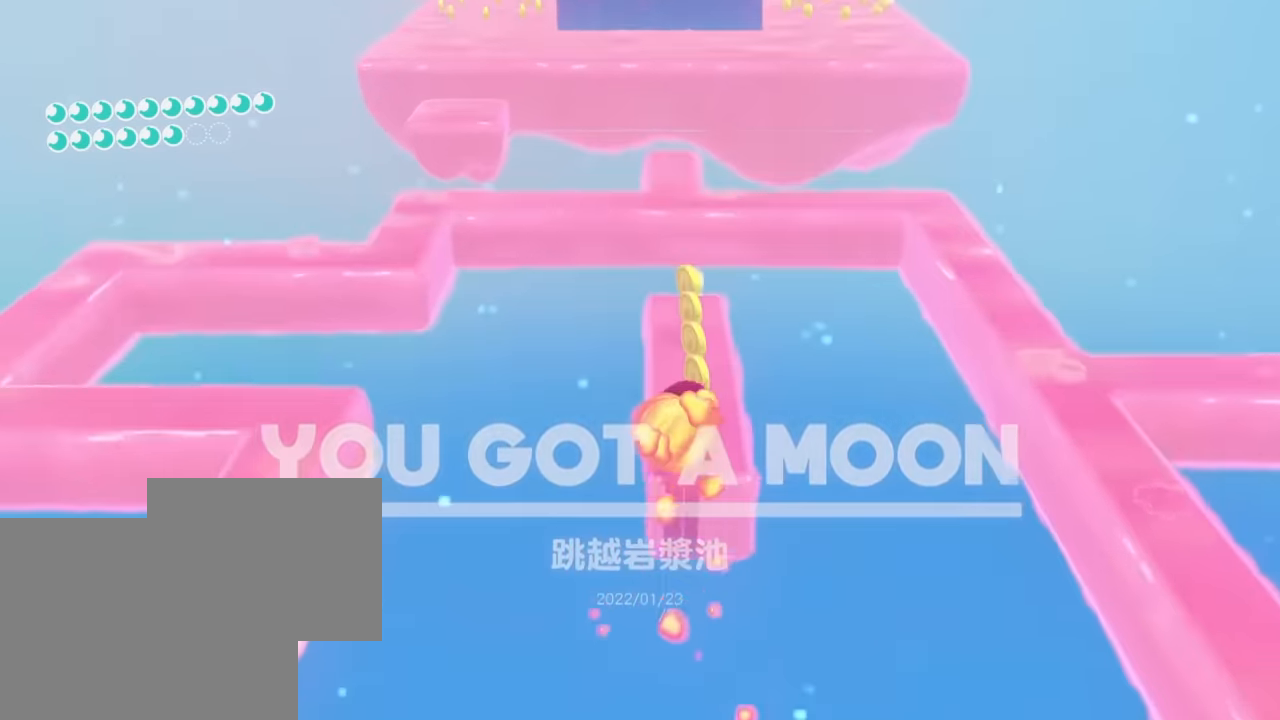
{"buttons": ["Y"], "left_stick": "up", "right_stick": "center"}
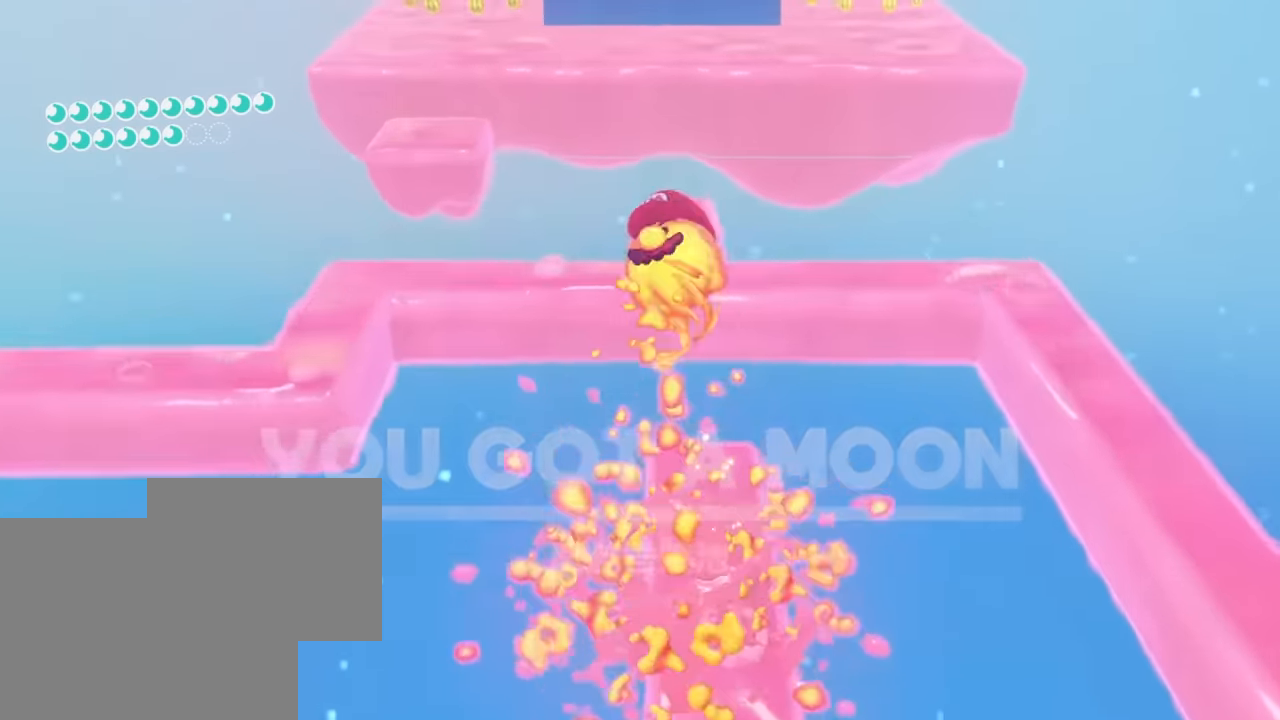
{"buttons": ["Y"], "left_stick": "up", "right_stick": "center", "events": []}
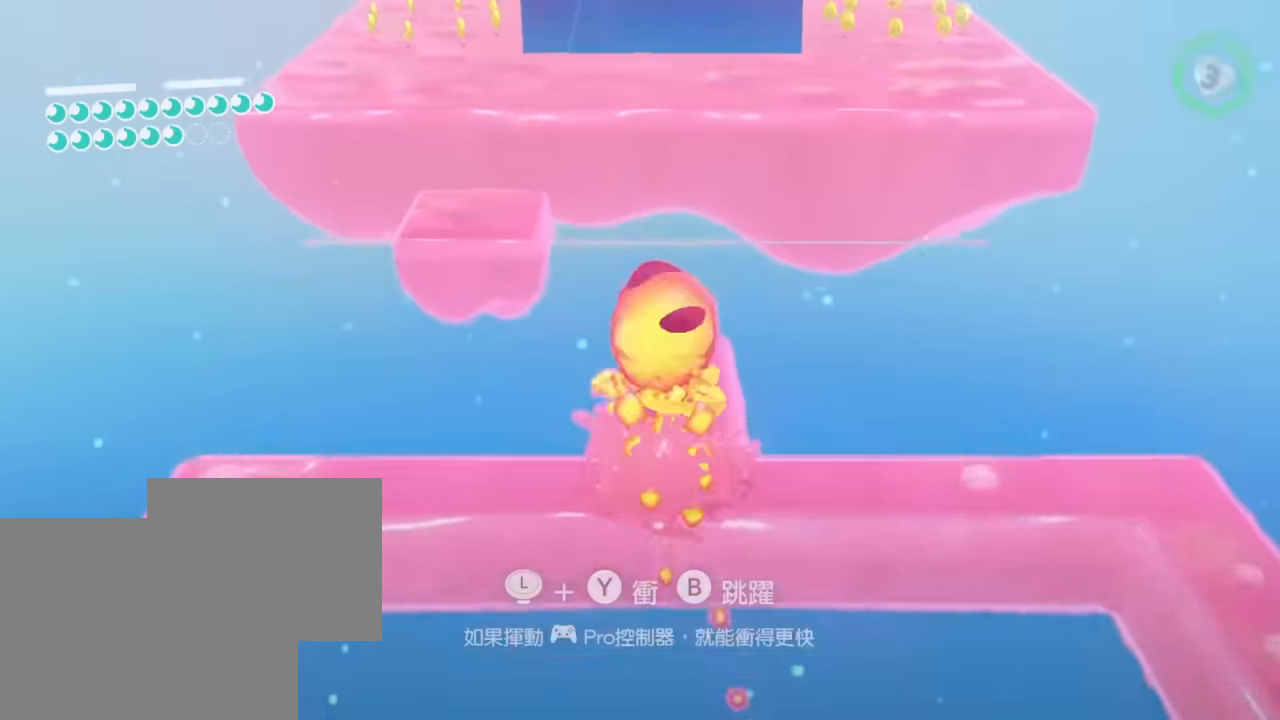
{"buttons": ["Y"], "left_stick": "up", "right_stick": "center", "events": []}
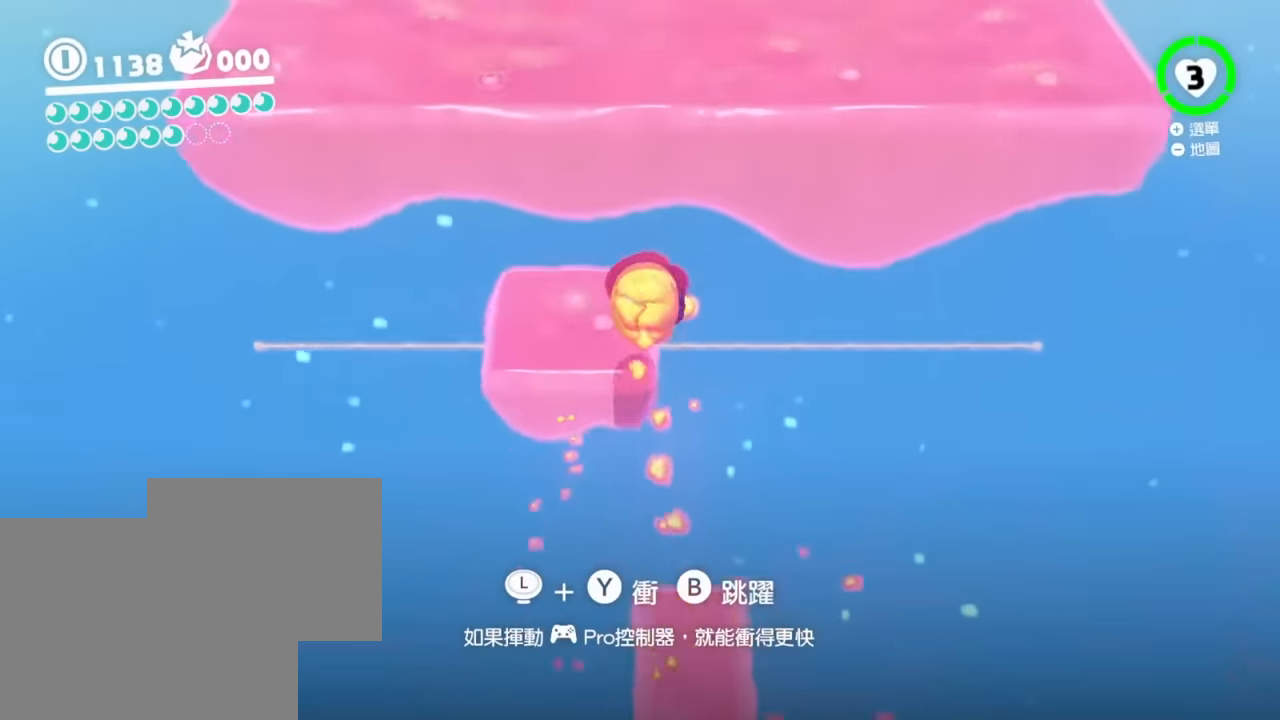
{"buttons": ["Y"], "left_stick": "up", "right_stick": "center", "events": []}
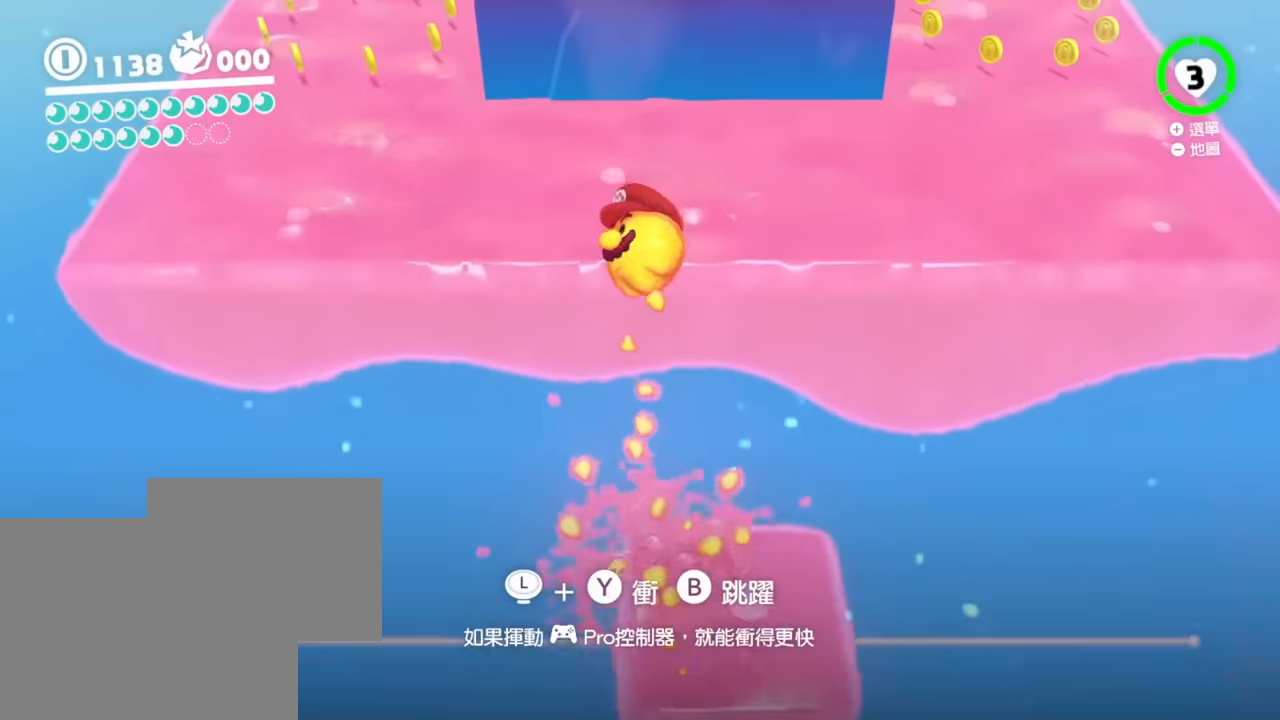
{"buttons": ["Y", "L2"], "left_stick": "up", "right_stick": "center", "events": [[500, "L2", "down"]]}